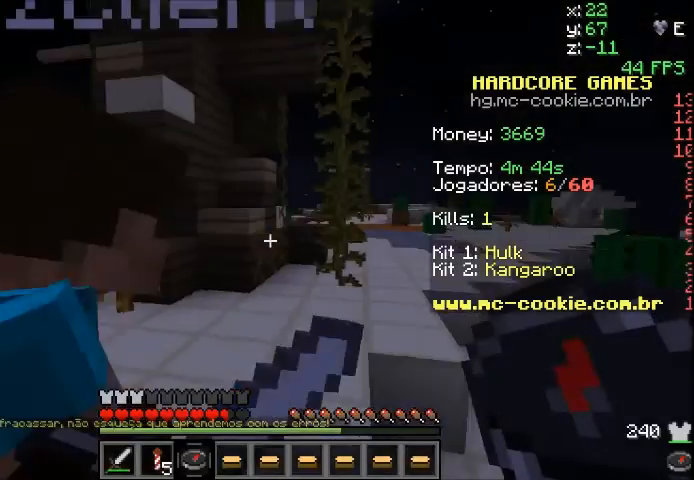
Gameplay with keyboard and mouse; each line is a JSON object with the keys and mouse buttons held at the frame after it. "events" lists presses ("down") and releases ("up") of "a", "d", "s", "sprint", "w", "mouse_left" and "mouse_right" between this image and that frame as [ms after this image, input, new state], when the widget could be followed in between. "mouse_left", "mouse_right" = the "left", "right" buttons of the "mouse" list. No other keys are recorded. Fast repeated clicks can show as one long hold. Mouse movement is not recorded. Key names are as the overlay labels them; some are game actions (e.g. jump) rather than physical keys.
{"keys": ["sprint", "w"], "mouse": [], "events": [[67, "sprint", "down"], [267, "mouse_right", "down"], [367, "mouse_right", "up"]]}
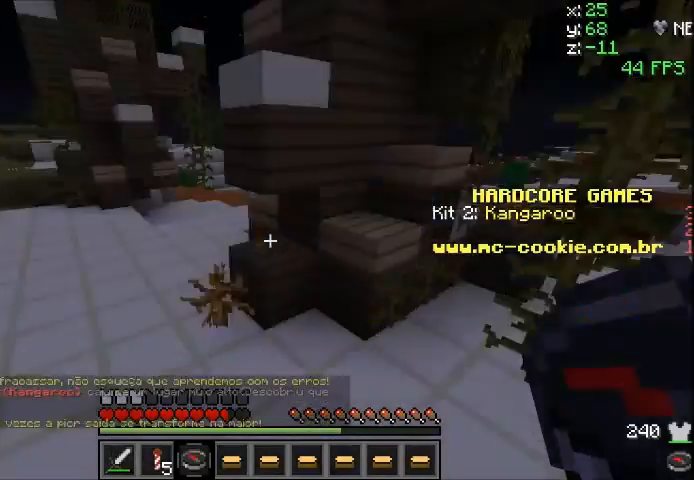
{"keys": ["s"], "mouse": [], "events": [[34, "w", "up"], [134, "sprint", "up"], [167, "s", "down"]]}
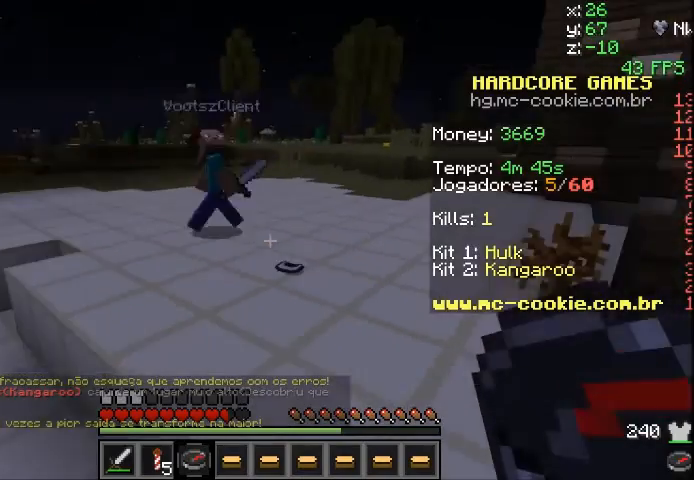
{"keys": ["w"], "mouse": [], "events": [[33, "s", "up"], [233, "w", "down"]]}
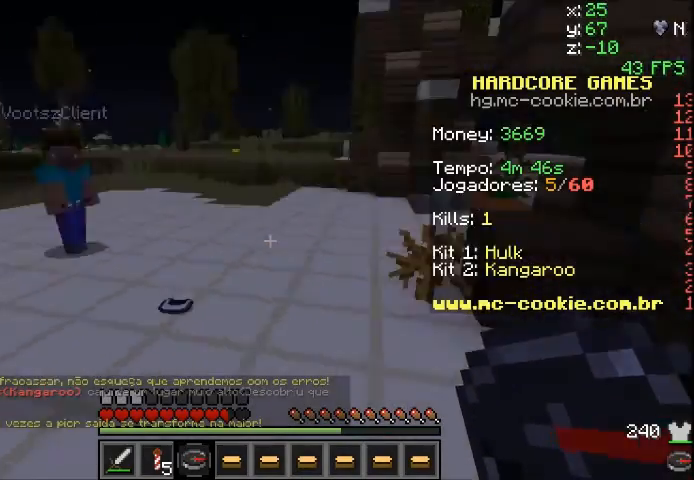
{"keys": ["sprint", "w"], "mouse": [], "events": [[134, "d", "down"], [134, "sprint", "down"], [334, "d", "up"], [334, "mouse_right", "down"], [367, "mouse_right", "up"]]}
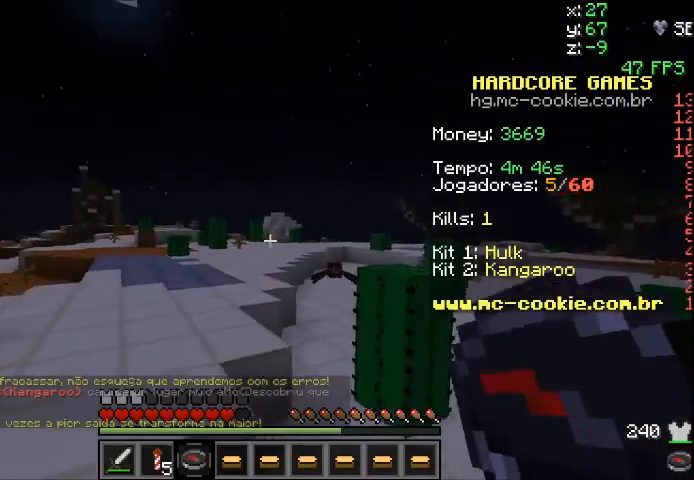
{"keys": ["sprint", "w"], "mouse": [], "events": [[133, "sprint", "up"], [467, "sprint", "down"]]}
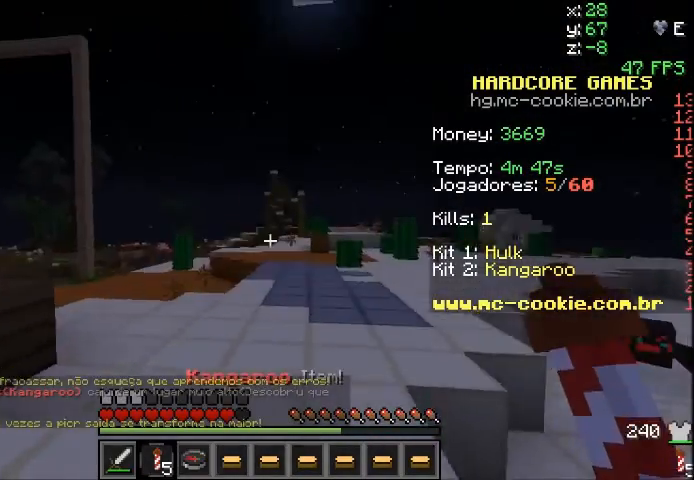
{"keys": ["sprint", "w"], "mouse": [], "events": [[201, "mouse_right", "down"], [267, "mouse_right", "up"]]}
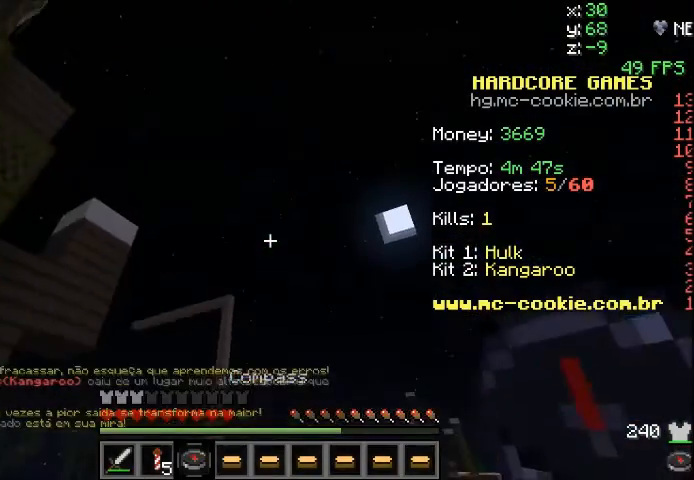
{"keys": ["w"], "mouse": ["left"], "events": [[267, "sprint", "up"], [500, "mouse_left", "down"]]}
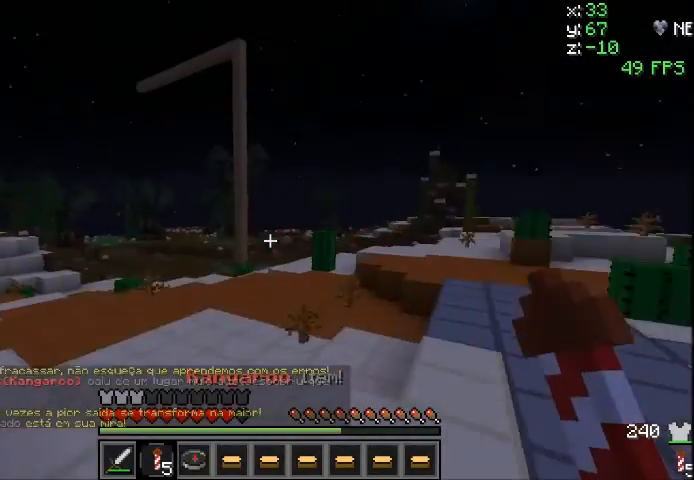
{"keys": ["sprint", "w"], "mouse": [], "events": [[67, "sprint", "down"], [134, "mouse_left", "up"]]}
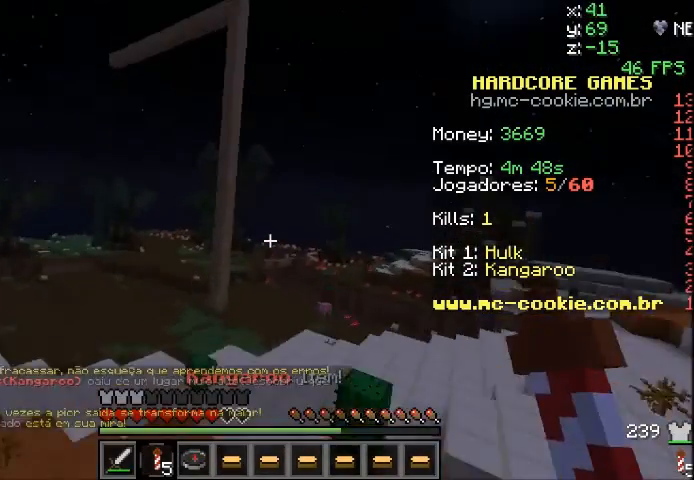
{"keys": ["sprint", "w"], "mouse": [], "events": [[300, "d", "down"], [367, "d", "up"]]}
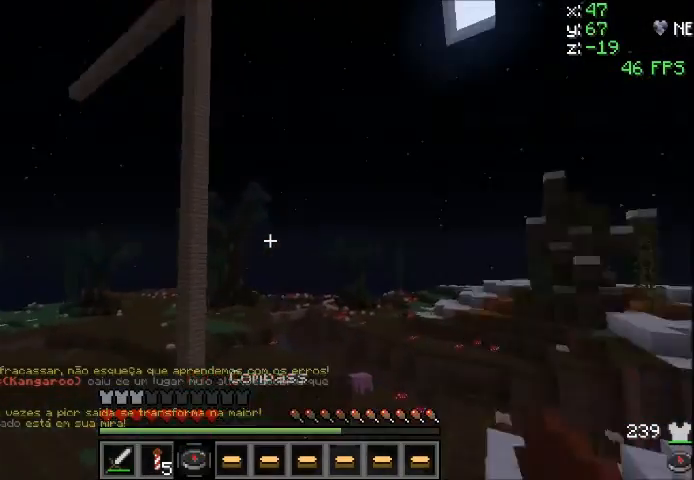
{"keys": ["sprint", "w"], "mouse": [], "events": [[100, "mouse_right", "down"], [267, "mouse_right", "up"]]}